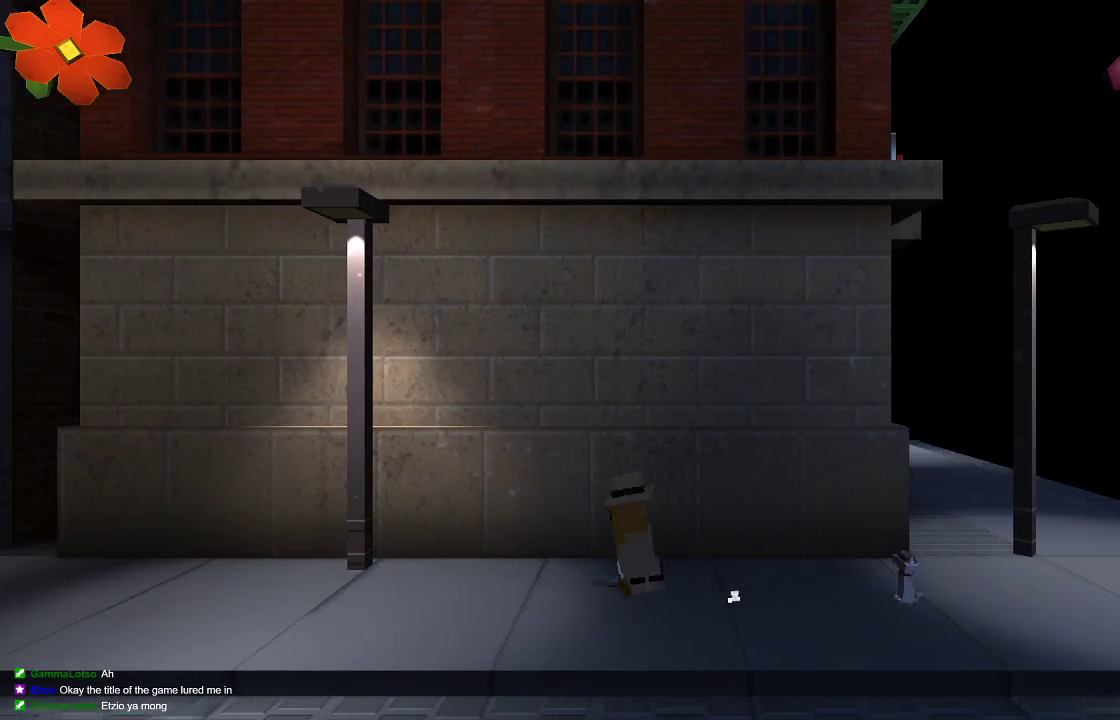
Gameplay with a controller (PlayStation layout); each line is a JSON object with the inputs held at the frame after it (dt_ms = milliseconds from this image to that frame). "events" lists button and stick changes between this image and that frame as [ms after this image, input, new state], when the widget could be followed in between.
{"dt_ms": 500, "buttons": ["CROSS"], "left_stick": "left", "right_stick": "center", "events": [[200, "TRIANGLE", "up"], [400, "CROSS", "down"]]}
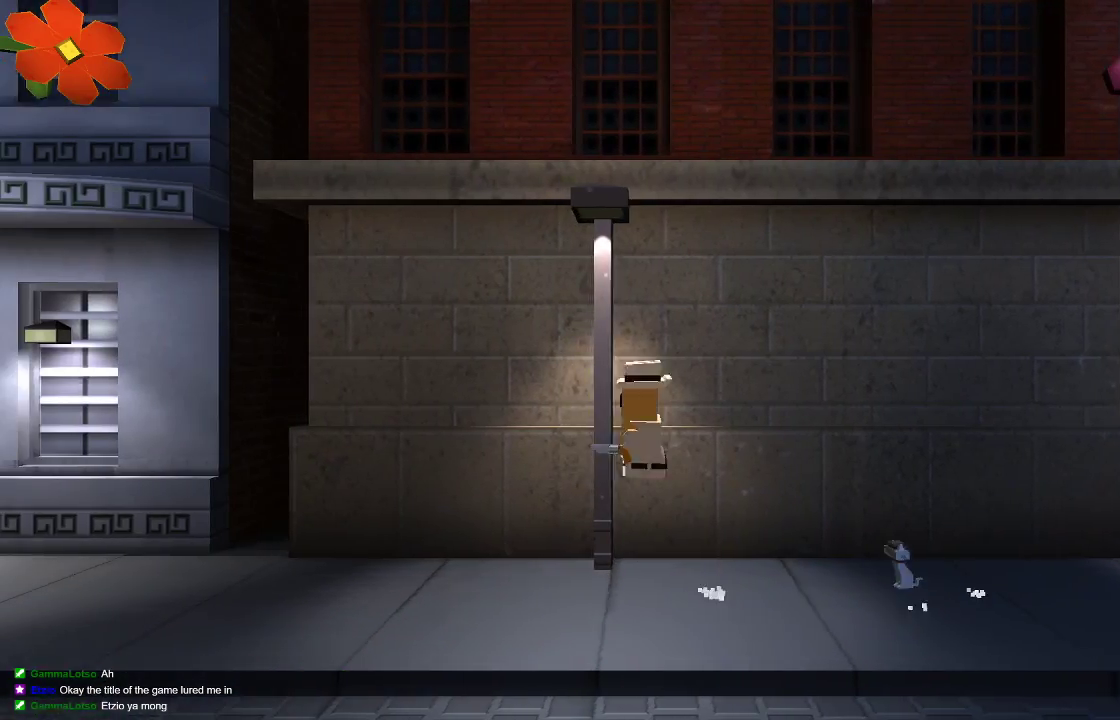
{"dt_ms": 500, "buttons": ["R2"], "left_stick": "left", "right_stick": "right", "events": [[67, "CROSS", "up"], [200, "right_stick", "right"], [233, "R2", "down"], [367, "R2", "up"], [433, "R2", "down"]]}
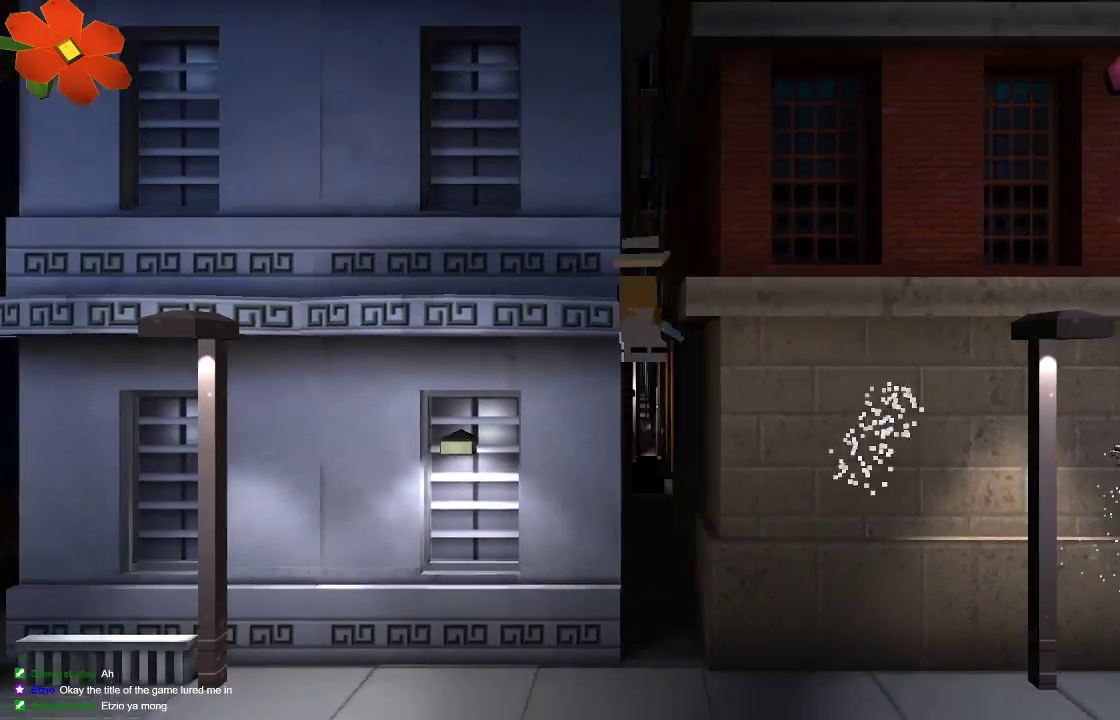
{"dt_ms": 500, "buttons": ["R2"], "left_stick": "left", "right_stick": "down-right", "events": [[33, "R2", "up"], [33, "right_stick", "down-right"], [100, "R2", "down"], [167, "R2", "up"], [233, "R2", "down"], [333, "R2", "up"], [367, "R2", "down"], [467, "R2", "up"], [500, "R2", "down"]]}
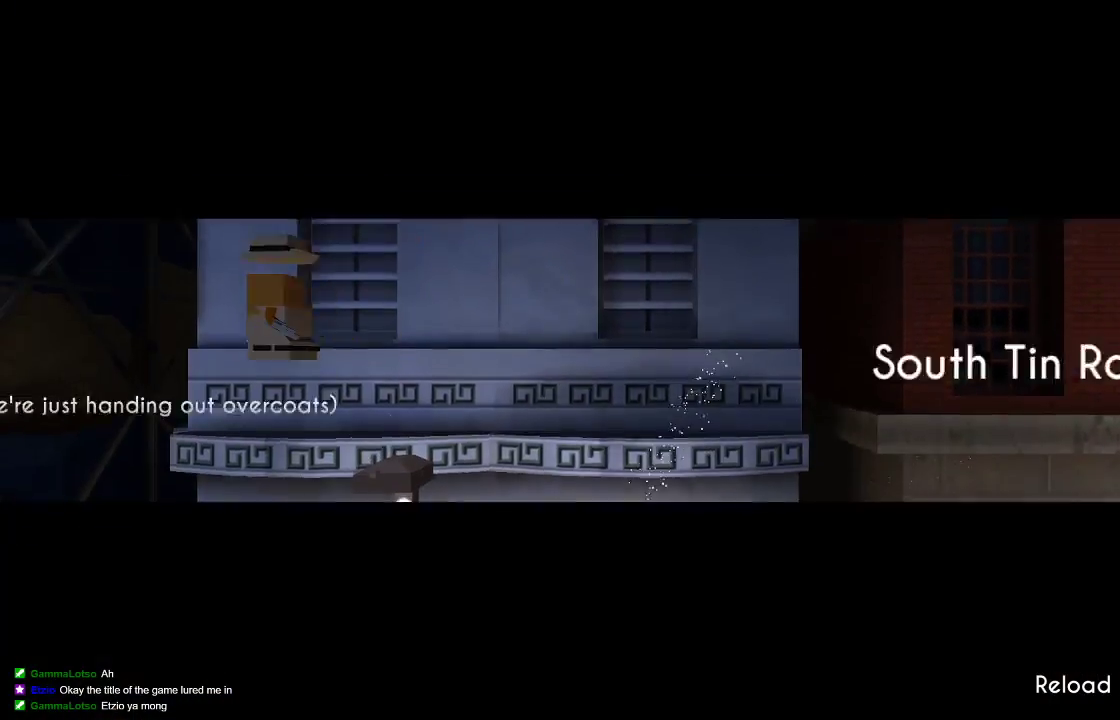
{"dt_ms": 500, "buttons": [], "left_stick": "center", "right_stick": "down-right", "events": [[167, "R2", "up"], [400, "left_stick", "center"]]}
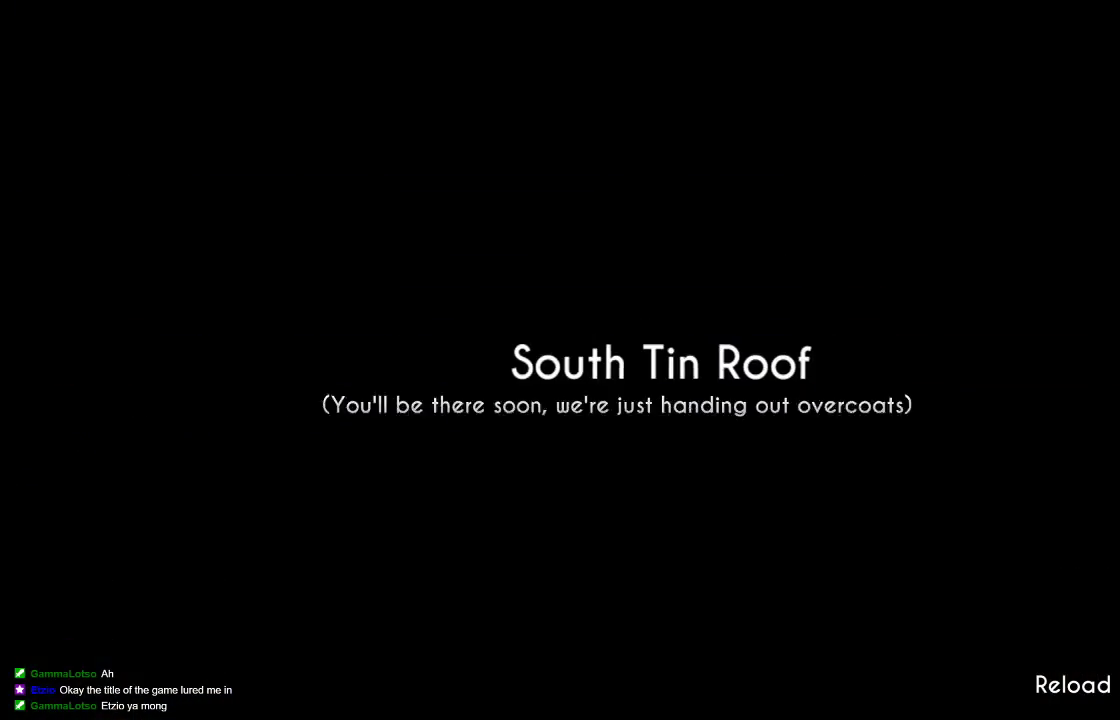
{"dt_ms": 500, "buttons": [], "left_stick": "left", "right_stick": "center", "events": [[67, "right_stick", "center"], [267, "left_stick", "left"]]}
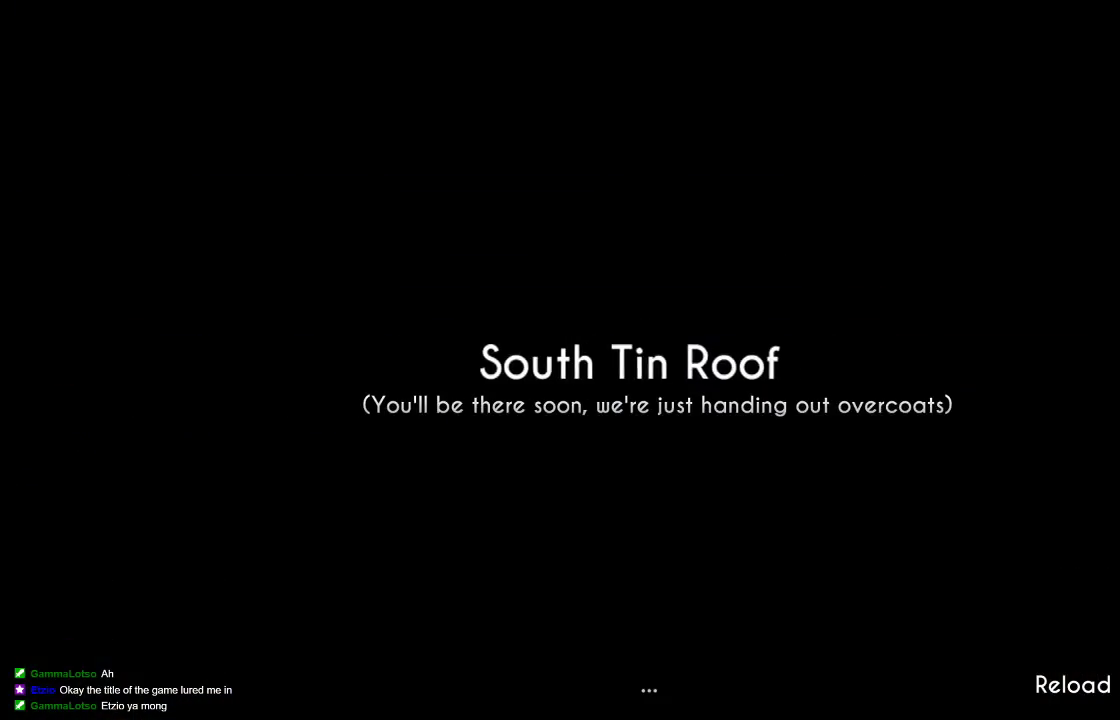
{"dt_ms": 500, "buttons": ["TRIANGLE"], "left_stick": "left", "right_stick": "center", "events": [[467, "TRIANGLE", "down"]]}
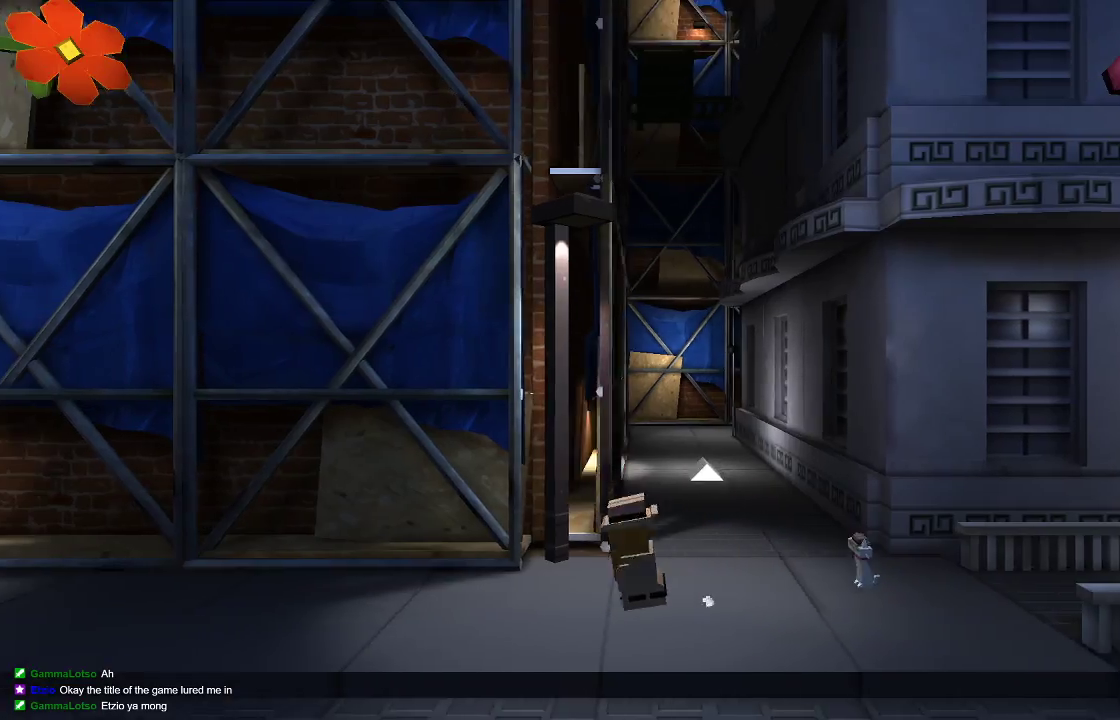
{"dt_ms": 500, "buttons": [], "left_stick": "left", "right_stick": "center", "events": [[500, "TRIANGLE", "up"]]}
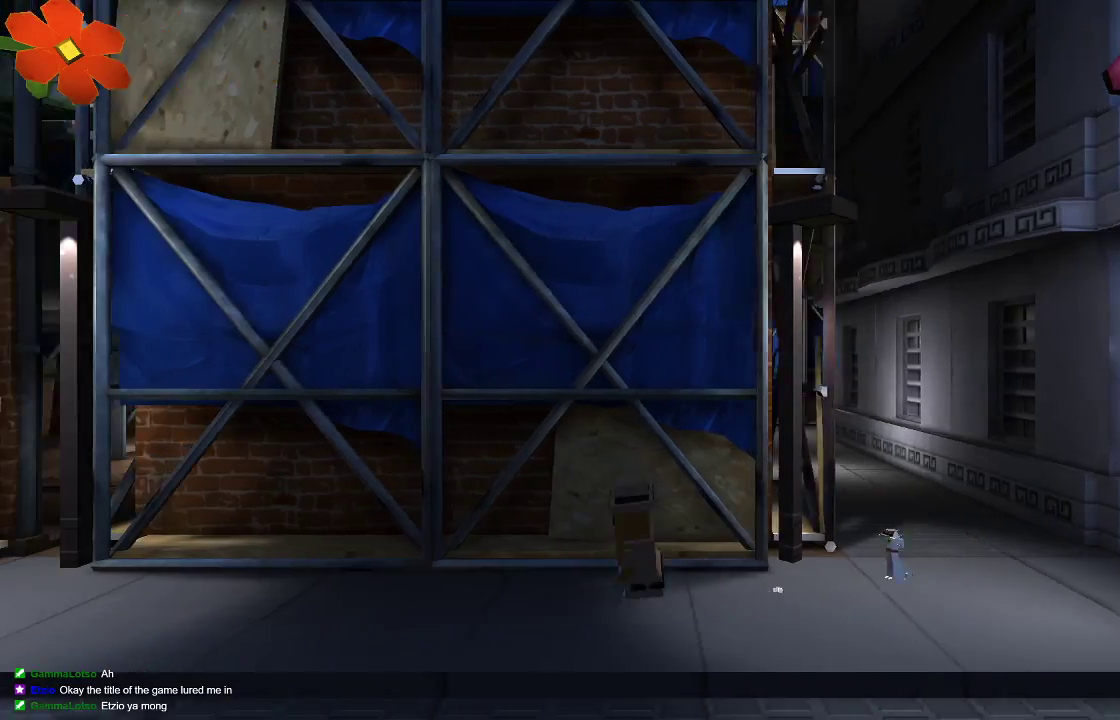
{"dt_ms": 500, "buttons": ["R2"], "left_stick": "left", "right_stick": "right", "events": [[167, "right_stick", "right"], [200, "CROSS", "down"], [333, "CROSS", "up"], [467, "R2", "down"]]}
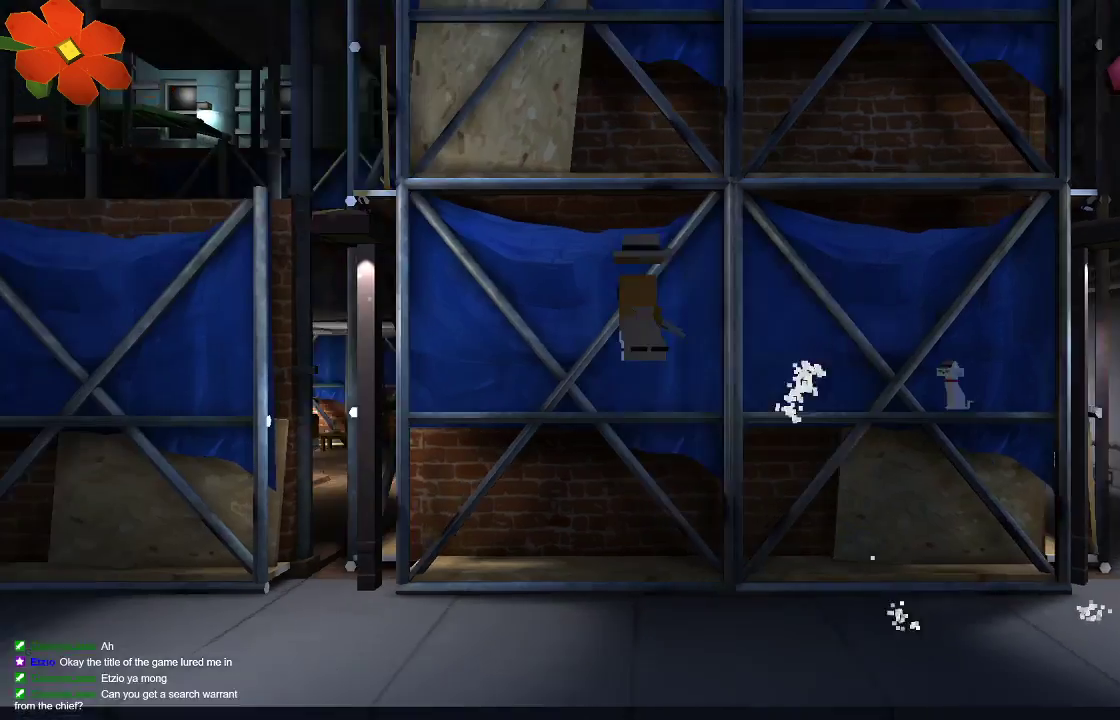
{"dt_ms": 500, "buttons": ["R2"], "left_stick": "left", "right_stick": "right", "events": [[100, "R2", "up"], [167, "R2", "down"], [233, "R2", "up"], [300, "R2", "down"]]}
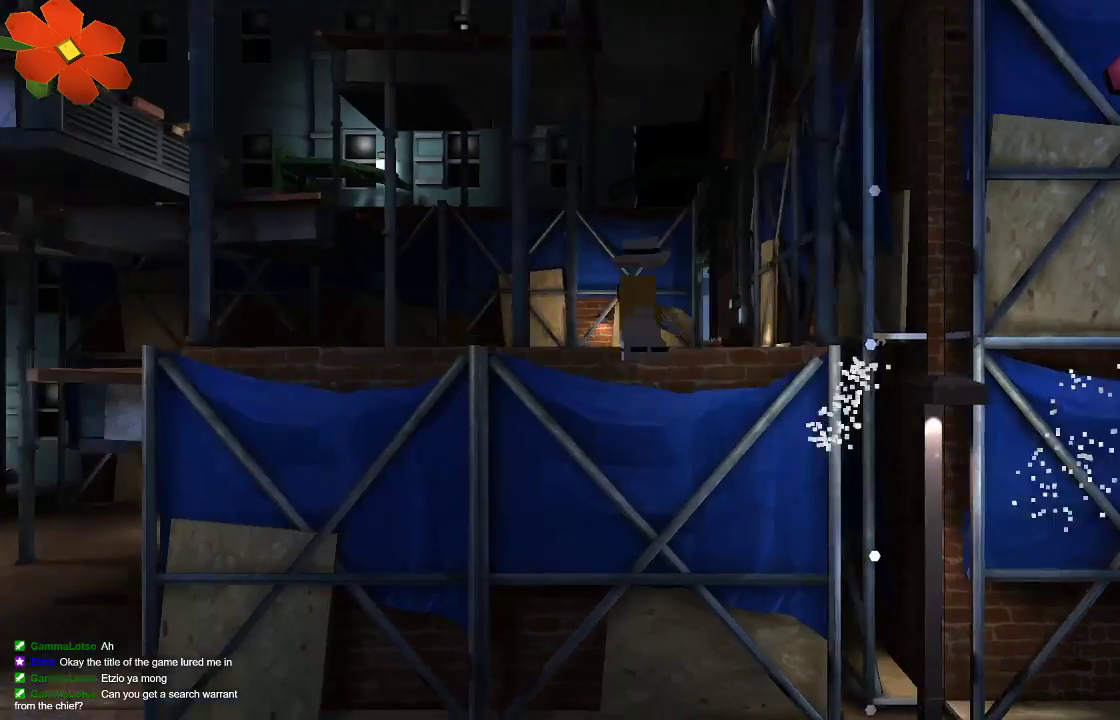
{"dt_ms": 500, "buttons": ["TRIANGLE"], "left_stick": "left", "right_stick": "right"}
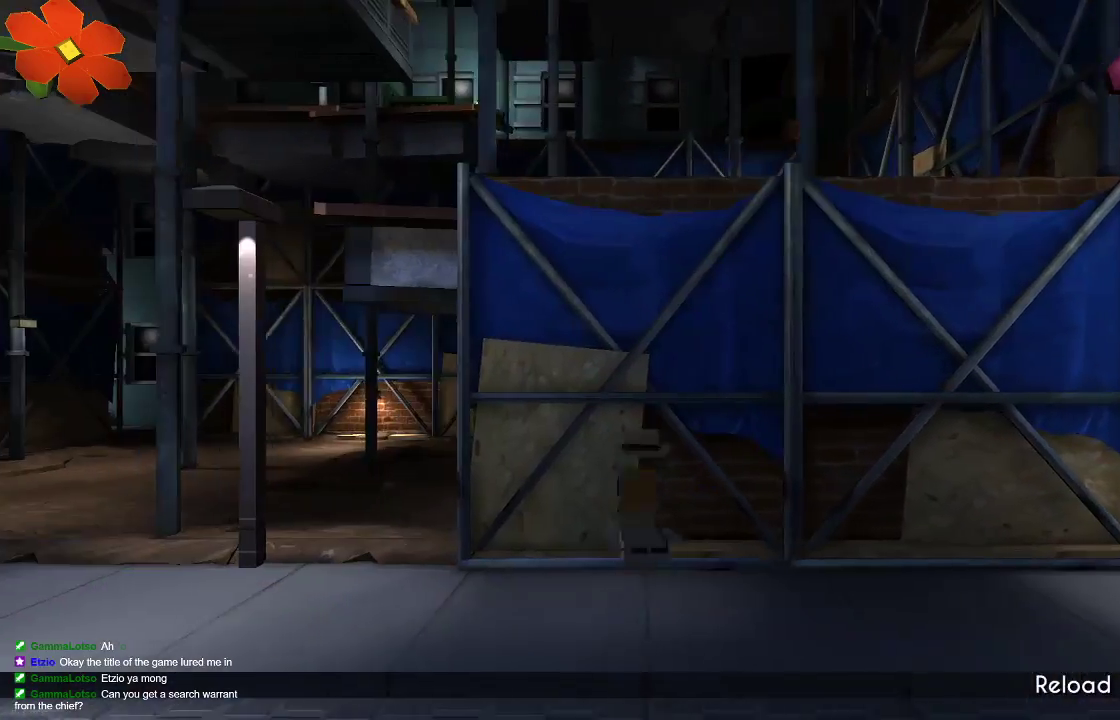
{"dt_ms": 500, "buttons": ["TRIANGLE"], "left_stick": "left", "right_stick": "right", "events": []}
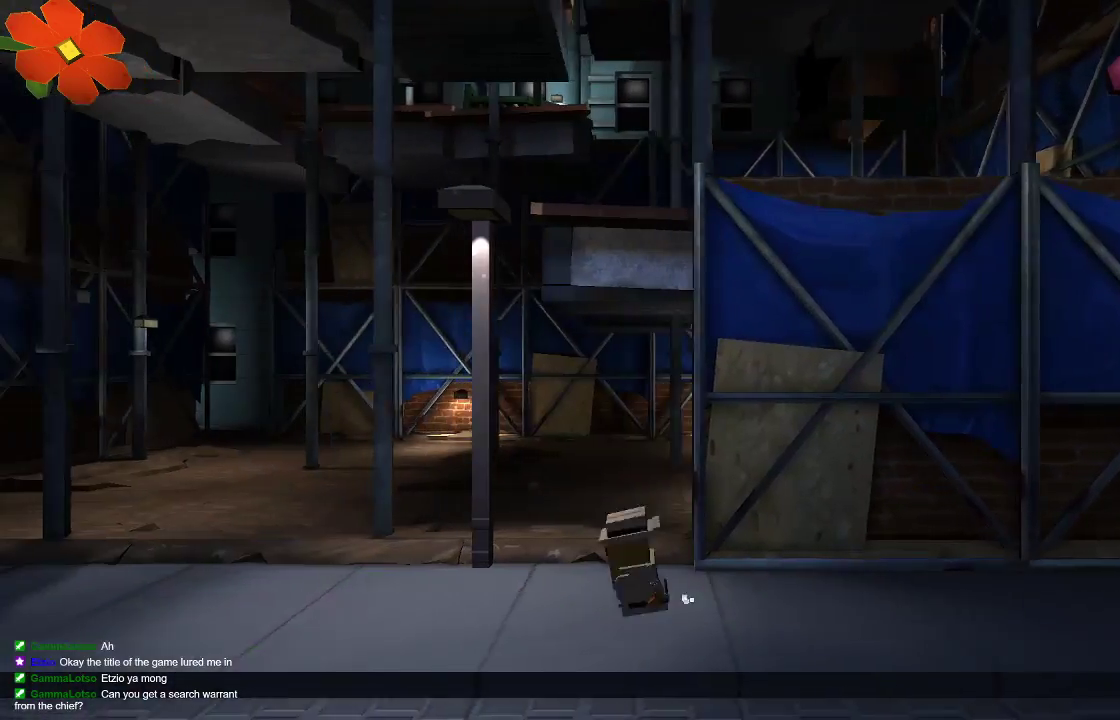
{"dt_ms": 1000, "buttons": ["R2"], "left_stick": "left", "right_stick": "right"}
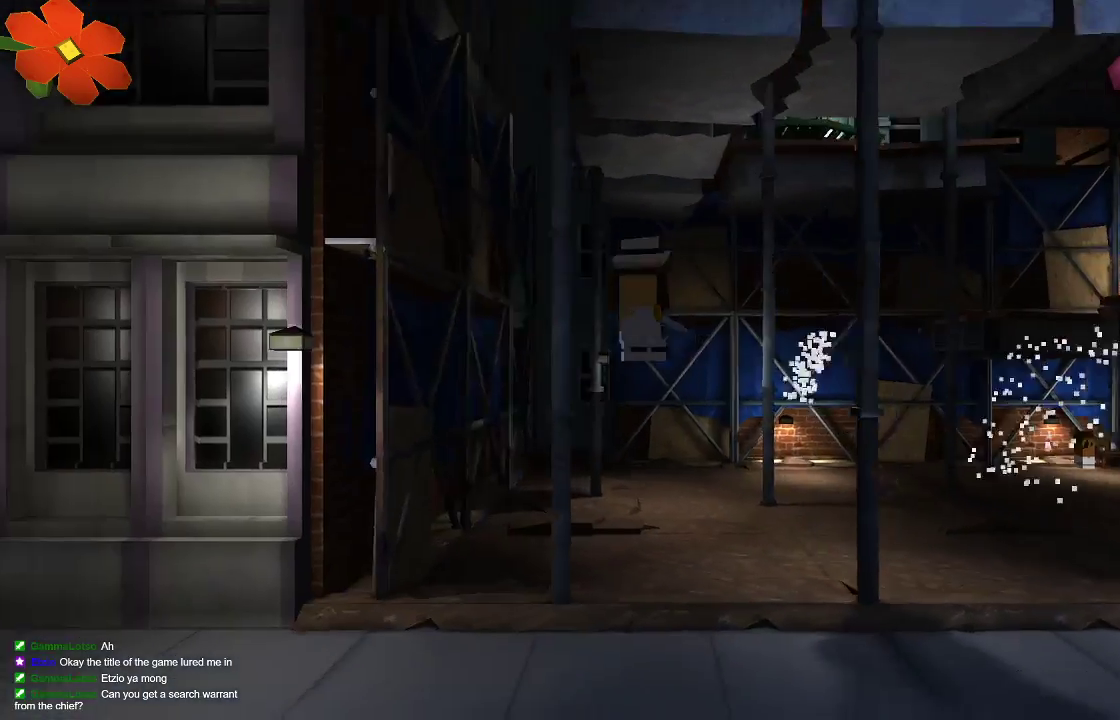
{"dt_ms": 500, "buttons": [], "left_stick": "left", "right_stick": "right", "events": [[200, "R2", "up"]]}
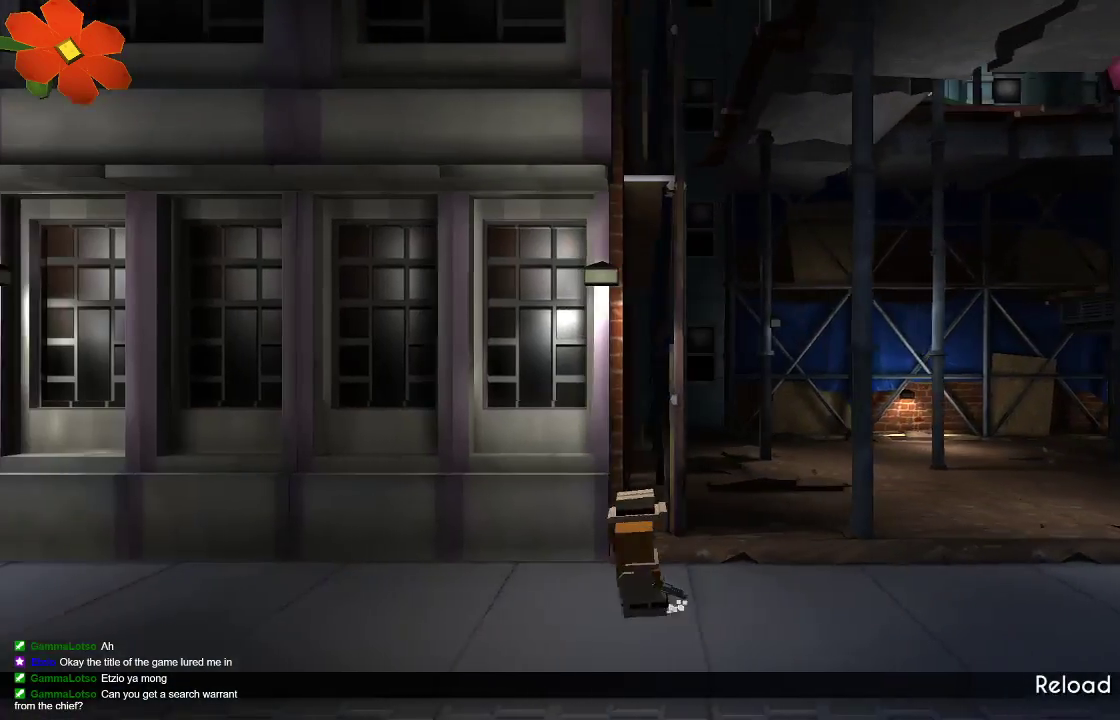
{"dt_ms": 500, "buttons": ["TRIANGLE"], "left_stick": "left", "right_stick": "right", "events": [[67, "TRIANGLE", "down"]]}
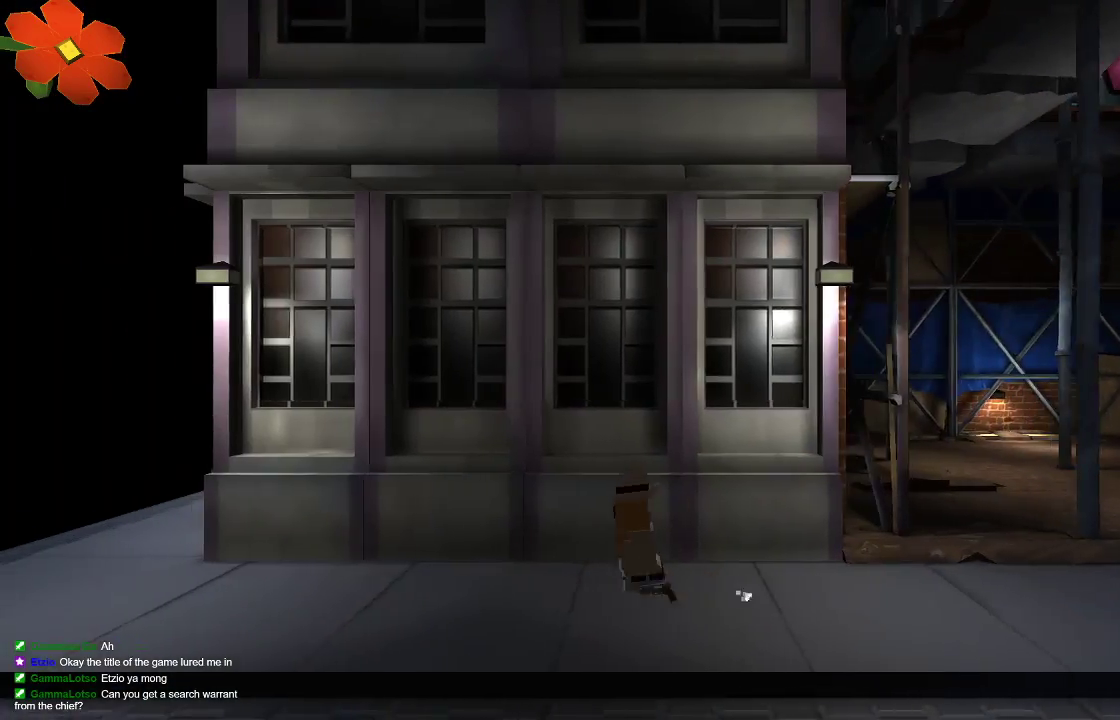
{"dt_ms": 500, "buttons": [], "left_stick": "left", "right_stick": "right", "events": [[67, "TRIANGLE", "up"]]}
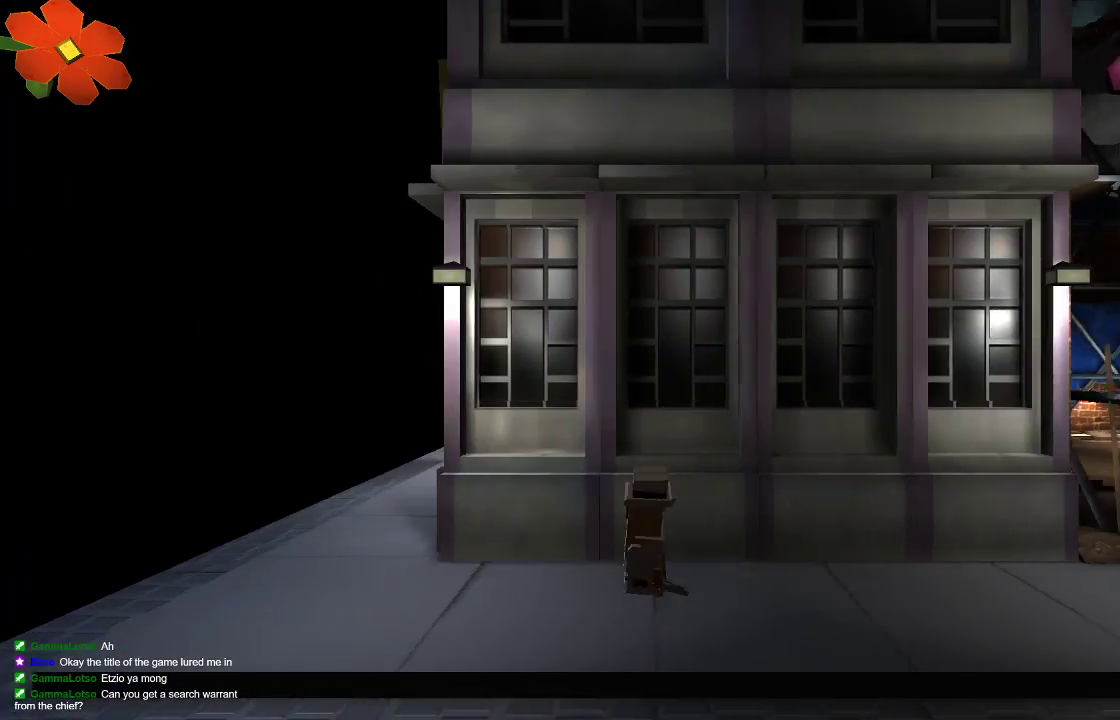
{"dt_ms": 500, "buttons": [], "left_stick": "left", "right_stick": "center", "events": [[233, "right_stick", "center"]]}
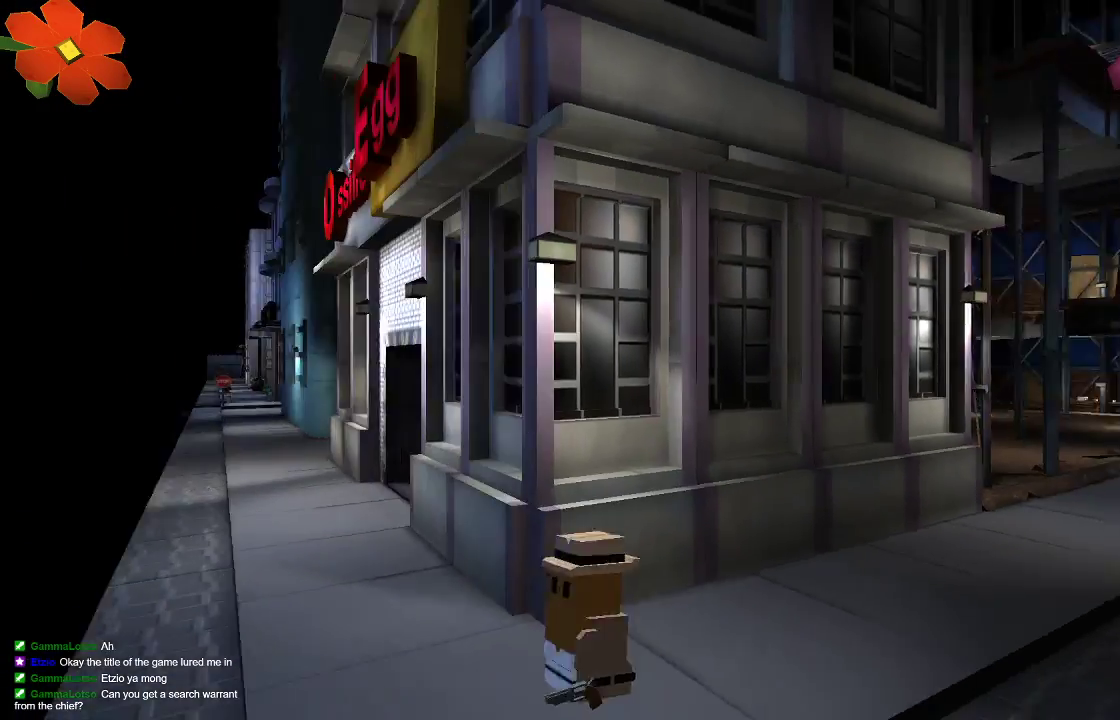
{"dt_ms": 500, "buttons": [], "left_stick": "left", "right_stick": "center", "events": []}
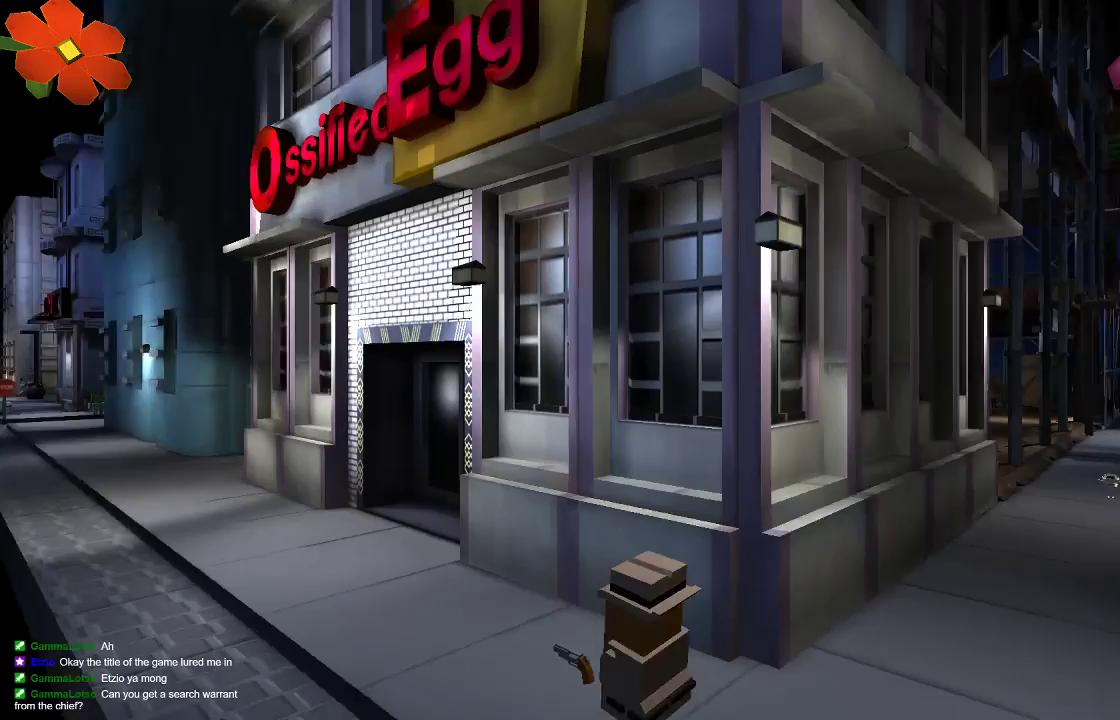
{"dt_ms": 500, "buttons": [], "left_stick": "center", "right_stick": "center", "events": [[400, "left_stick", "center"]]}
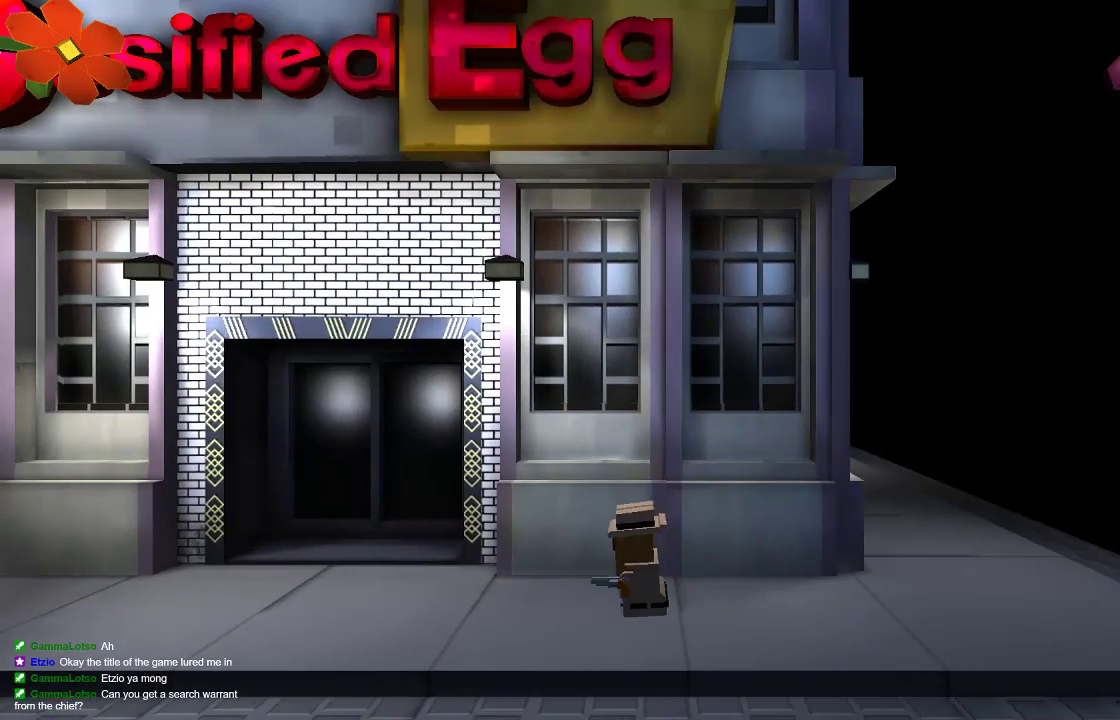
{"dt_ms": 500, "buttons": [], "left_stick": "center", "right_stick": "center", "events": []}
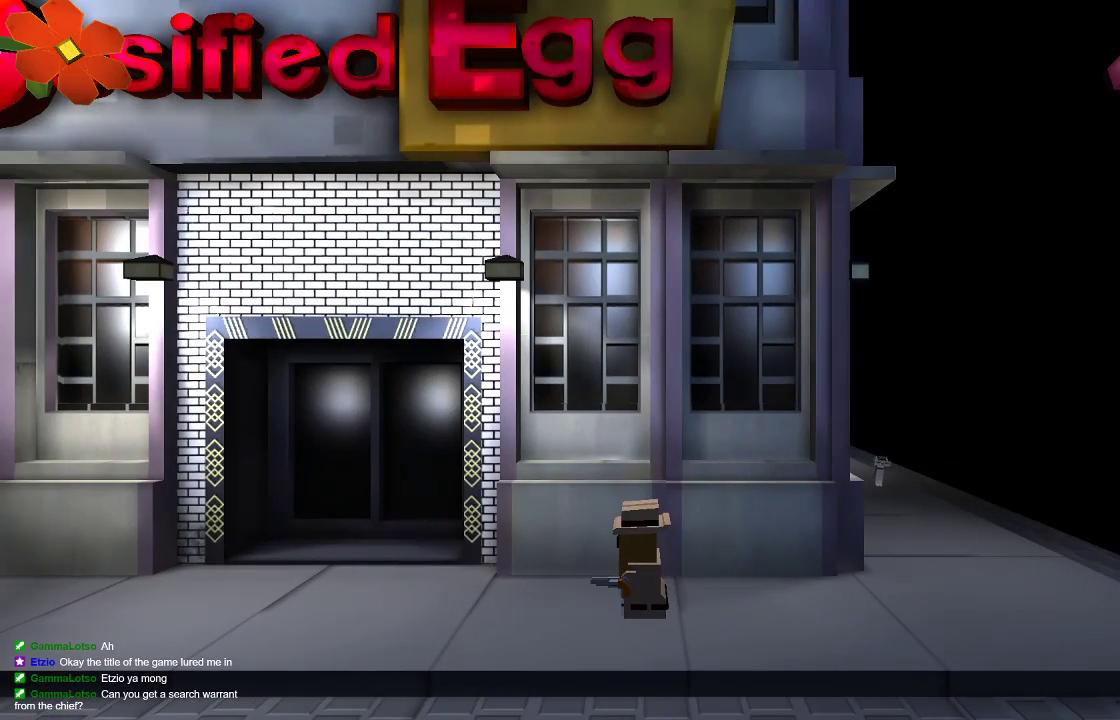
{"dt_ms": 500, "buttons": [], "left_stick": "center", "right_stick": "center", "events": []}
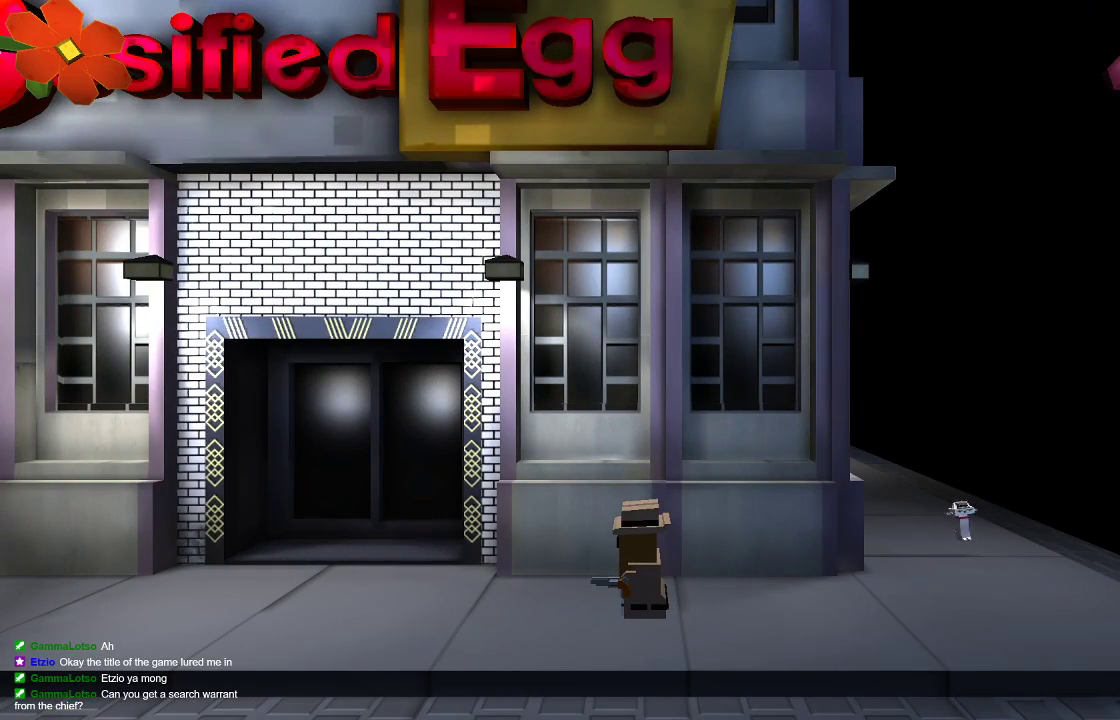
{"dt_ms": 500, "buttons": [], "left_stick": "center", "right_stick": "center", "events": []}
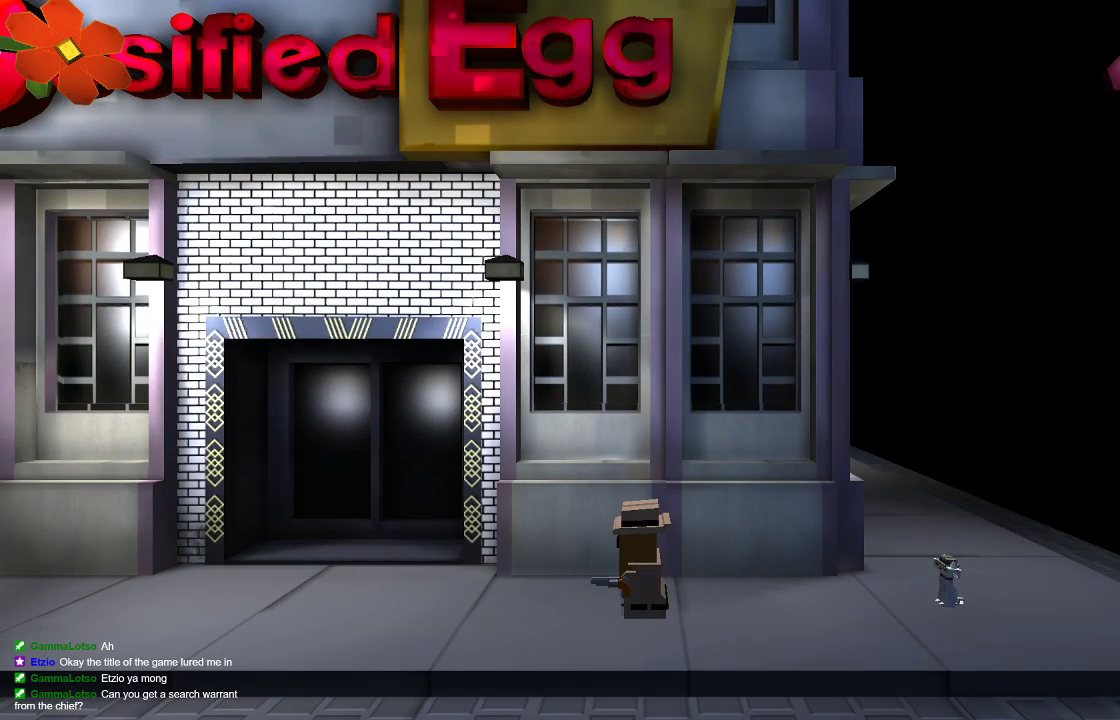
{"dt_ms": 500, "buttons": [], "left_stick": "center", "right_stick": "center", "events": []}
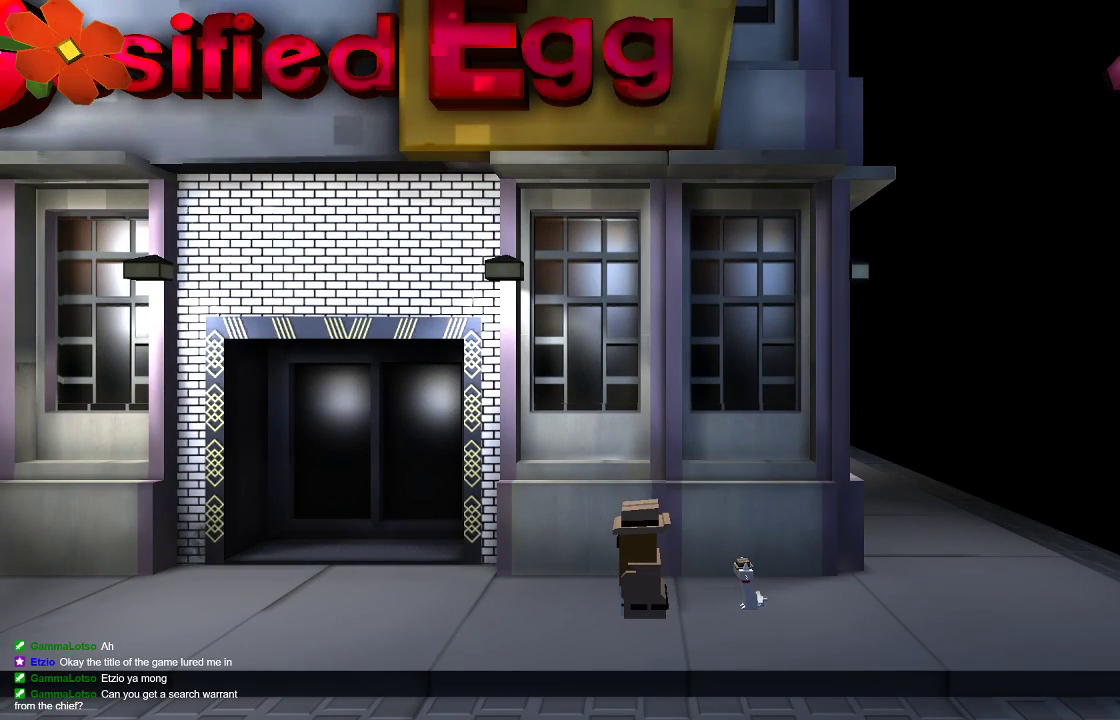
{"dt_ms": 500, "buttons": [], "left_stick": "center", "right_stick": "center", "events": []}
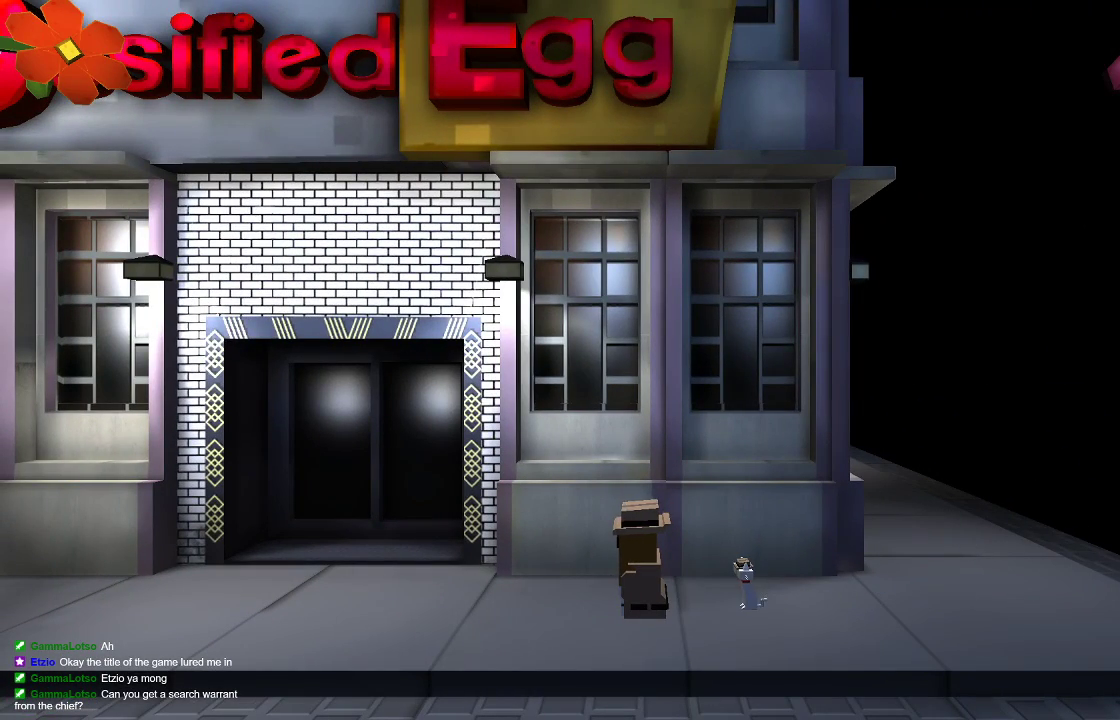
{"dt_ms": 500, "buttons": [], "left_stick": "left", "right_stick": "center", "events": [[200, "left_stick", "left"]]}
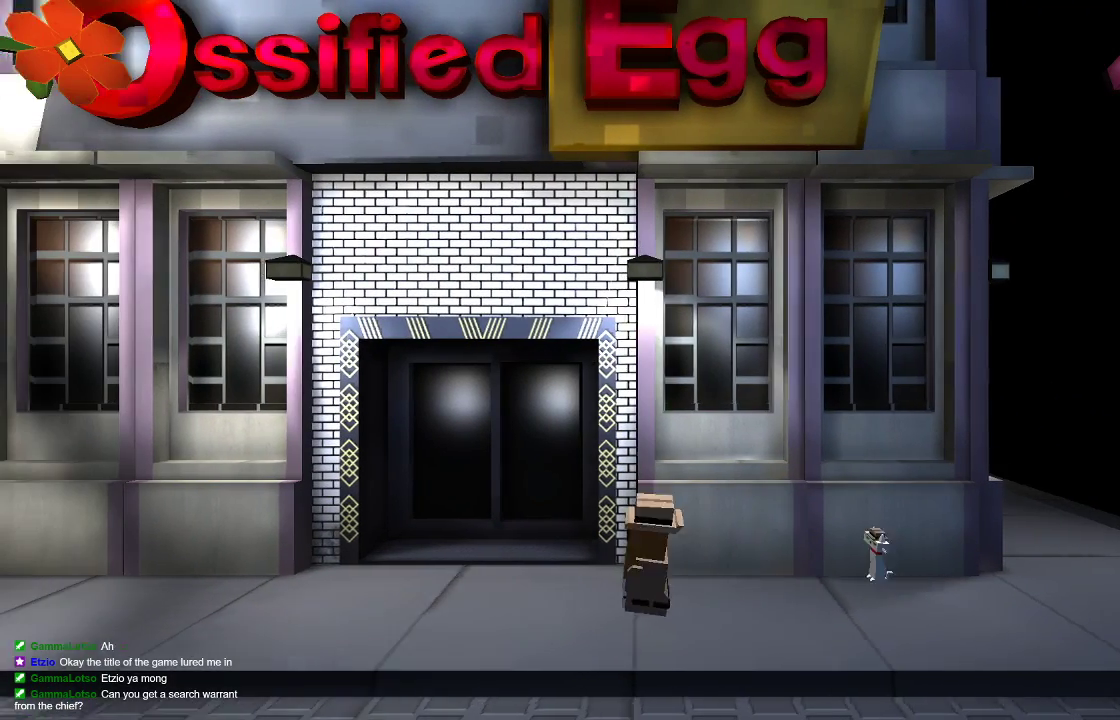
{"dt_ms": 500, "buttons": [], "left_stick": "center", "right_stick": "center", "events": [[467, "left_stick", "center"]]}
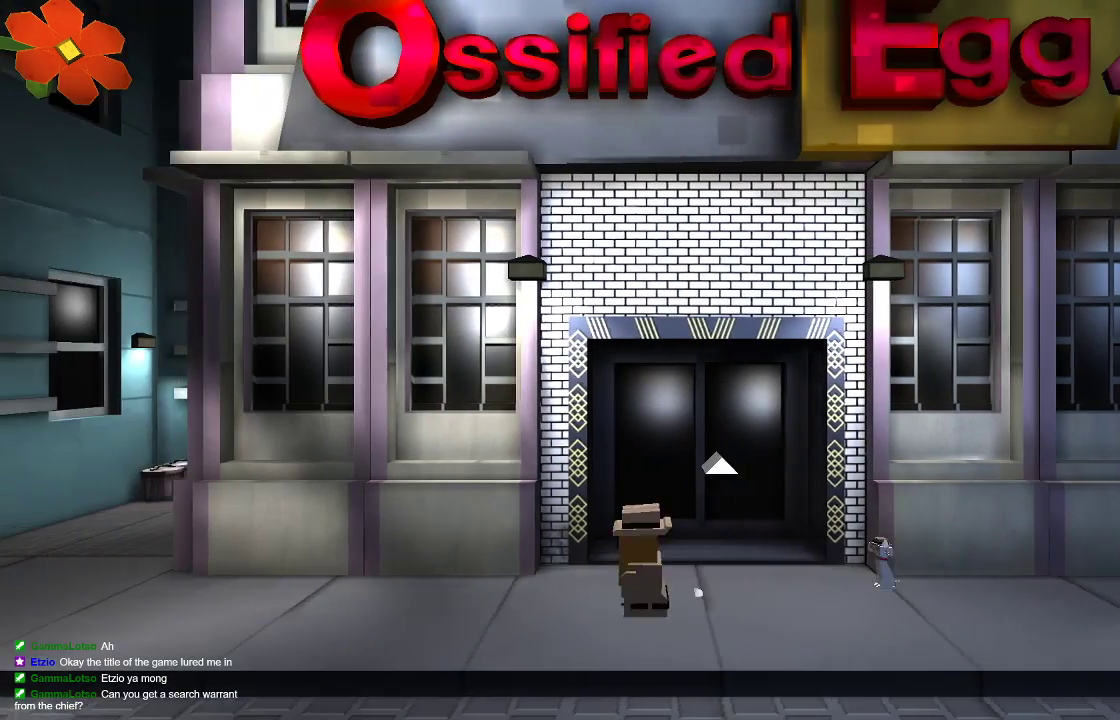
{"dt_ms": 500, "buttons": [], "left_stick": "center", "right_stick": "center", "events": [[167, "left_stick", "up"], [300, "left_stick", "center"]]}
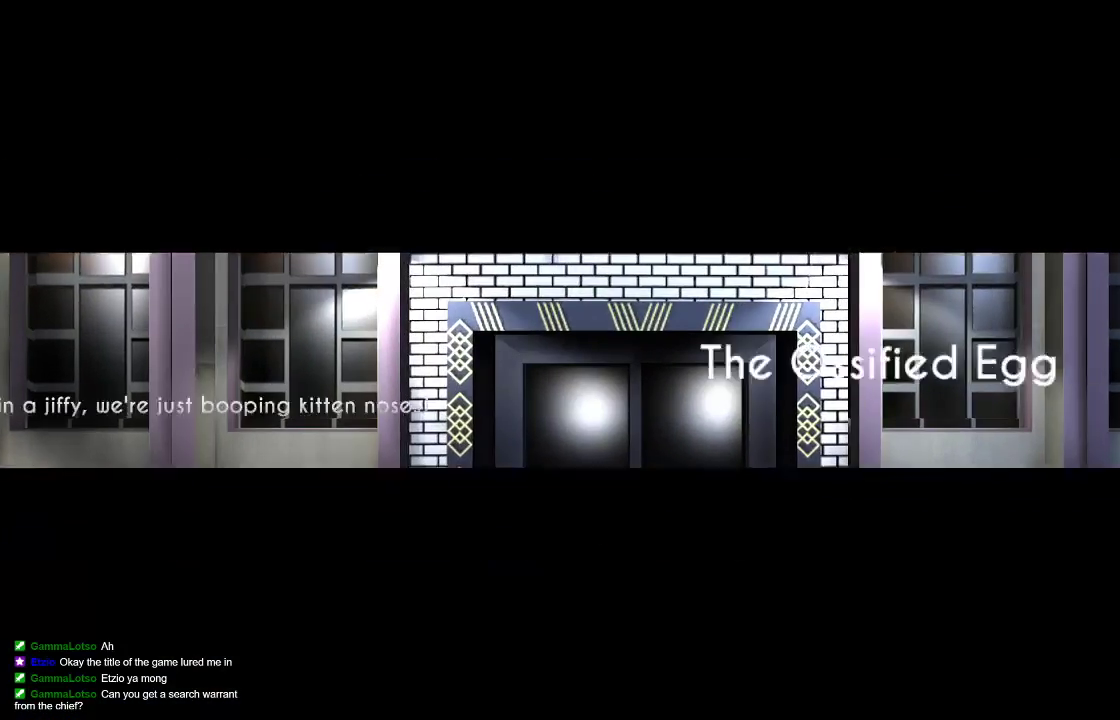
{"dt_ms": 500, "buttons": [], "left_stick": "center", "right_stick": "center", "events": []}
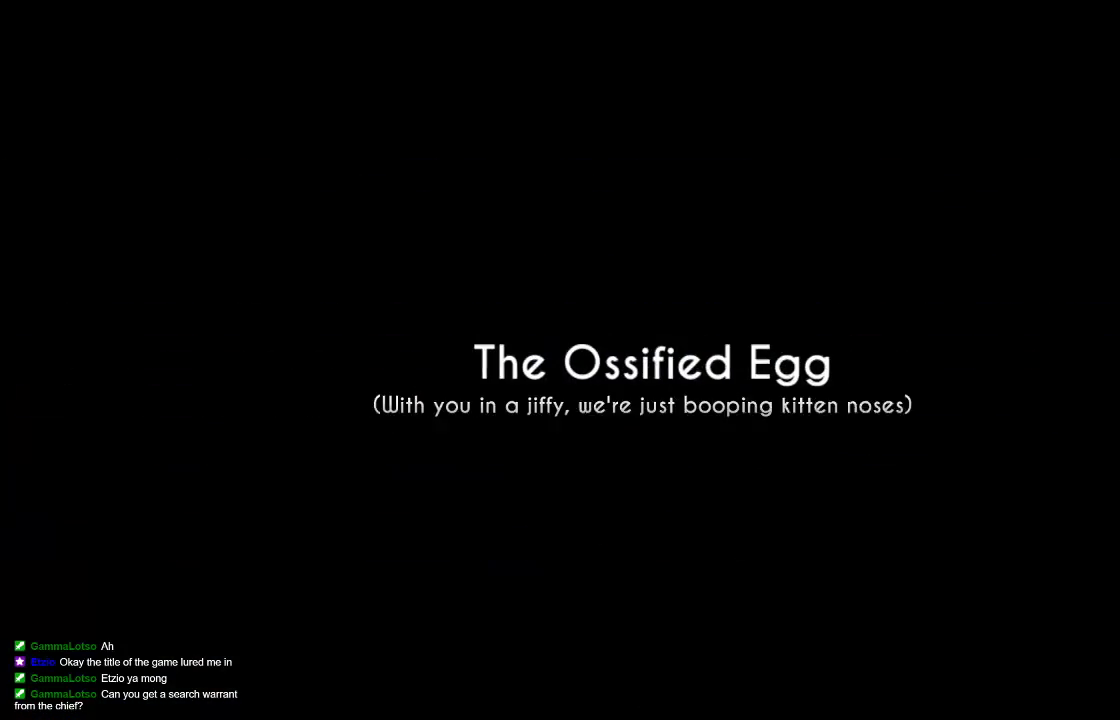
{"dt_ms": 500, "buttons": [], "left_stick": "right", "right_stick": "center", "events": [[433, "left_stick", "right"]]}
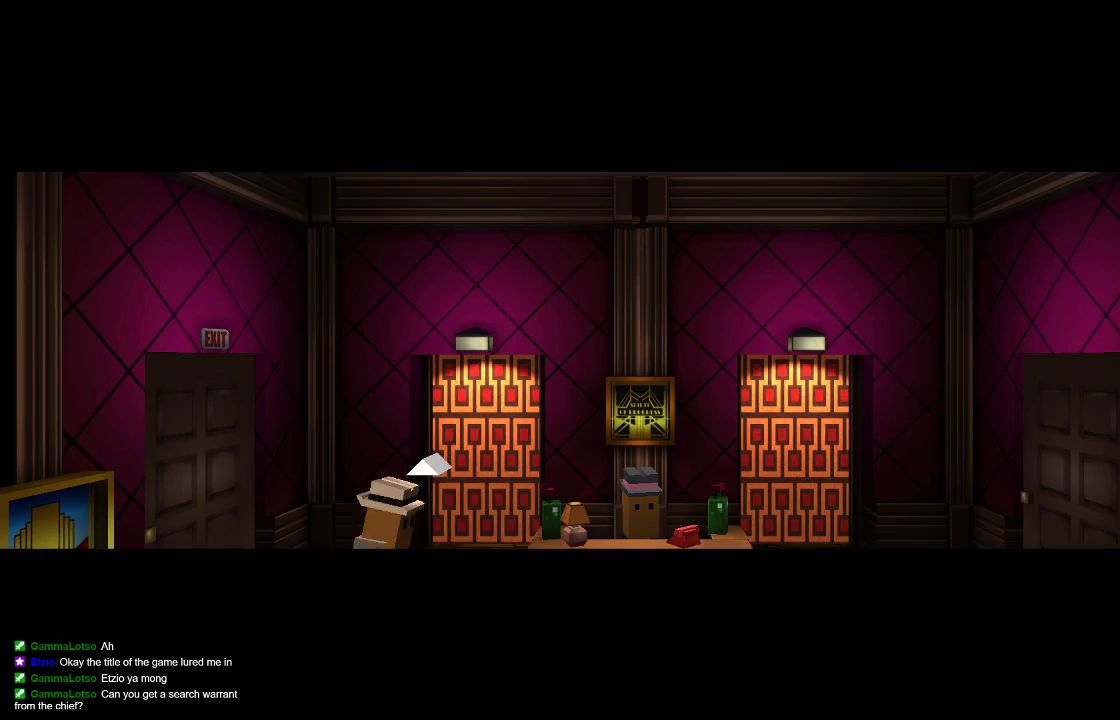
{"dt_ms": 500, "buttons": [], "left_stick": "center", "right_stick": "center"}
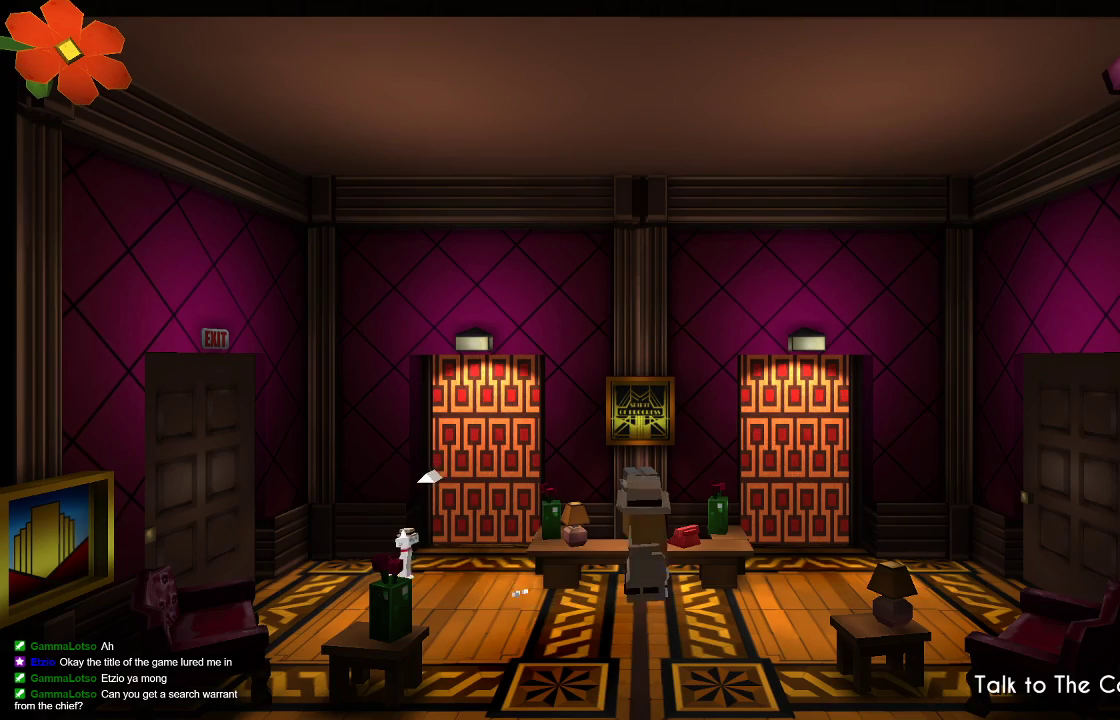
{"dt_ms": 500, "buttons": [], "left_stick": "center", "right_stick": "center", "events": [[300, "TRIANGLE", "down"], [433, "TRIANGLE", "up"]]}